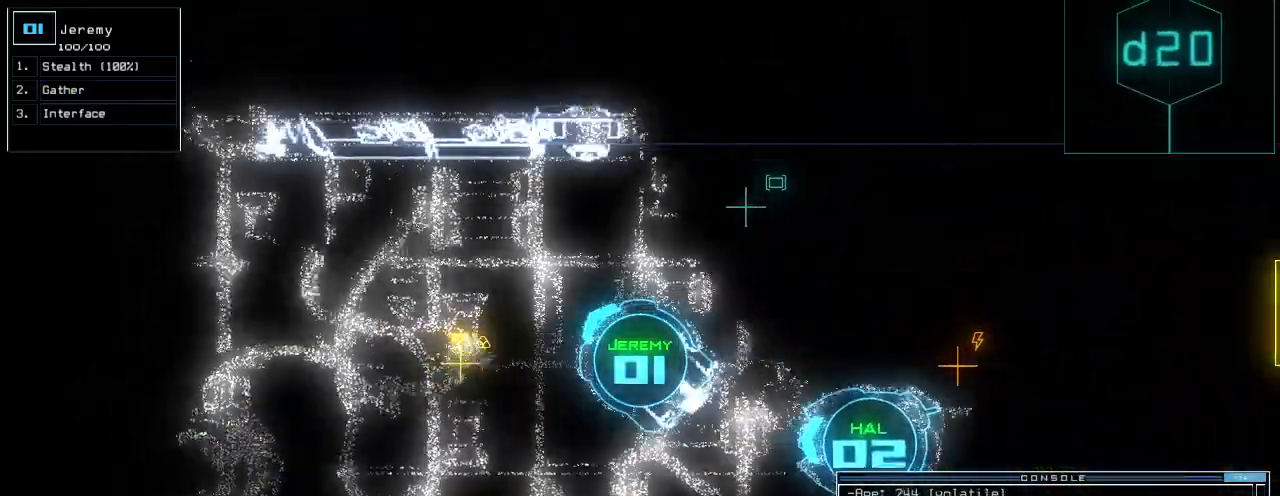
Gameplay with keyboard; each line is a JSON object with the keys held at the frame after it. "events" lists presses ("down") and releases ("up") of ".", "0", "1", "2", "3", "4", "5", "6", "7", "8", "9", "a", "b", "backspace", "c", "caps_lock", "comma", "ctrl_l", "ctrl_r", "d", "down", "e", "equals", "escape", "f", "g", "h", "i", "j", "k", "l", "left", "m", "minus", "n", "o", "p", "q", "quote", "r", "return", "right", "s", "semicolon", "shift_l", "shift_r", "space", "t", "tab", "tilde", "u", "up", "v", "w", "x", "y" and "z" between this image and that frame as [ms after this image, input, new state], when the widget could be followed in between. No other keys are recorded. Mouse input is not recorded. Not read: other_keys.
{"keys": [], "events": [[100, "g", "down"], [160, "e", "down"], [200, "g", "up"], [240, "e", "up"], [320, "space", "down"], [380, "2", "down"], [440, "space", "up"], [480, "2", "up"]]}
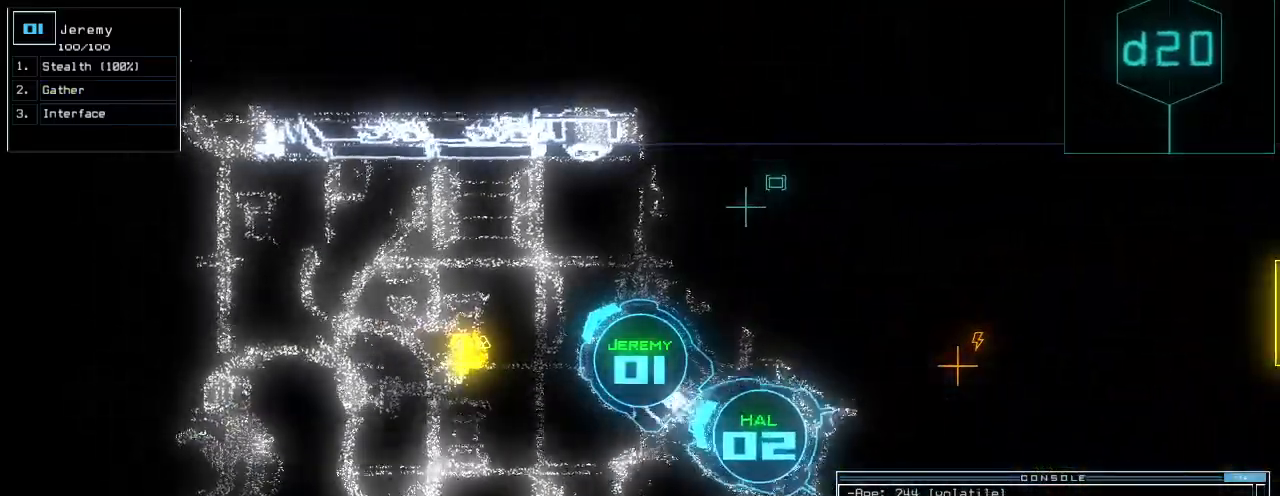
{"keys": [], "events": []}
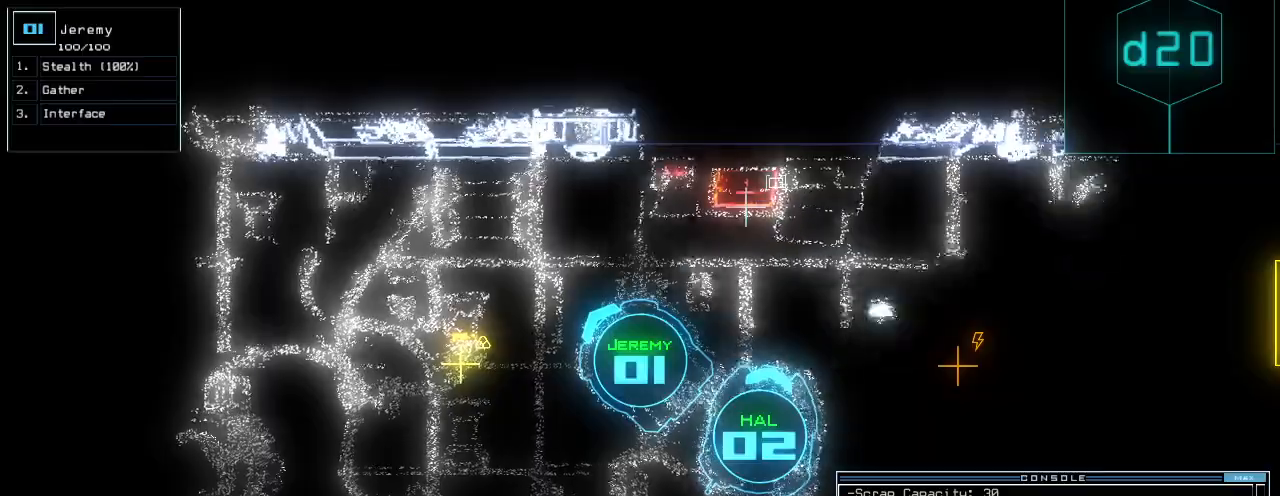
{"keys": [], "events": []}
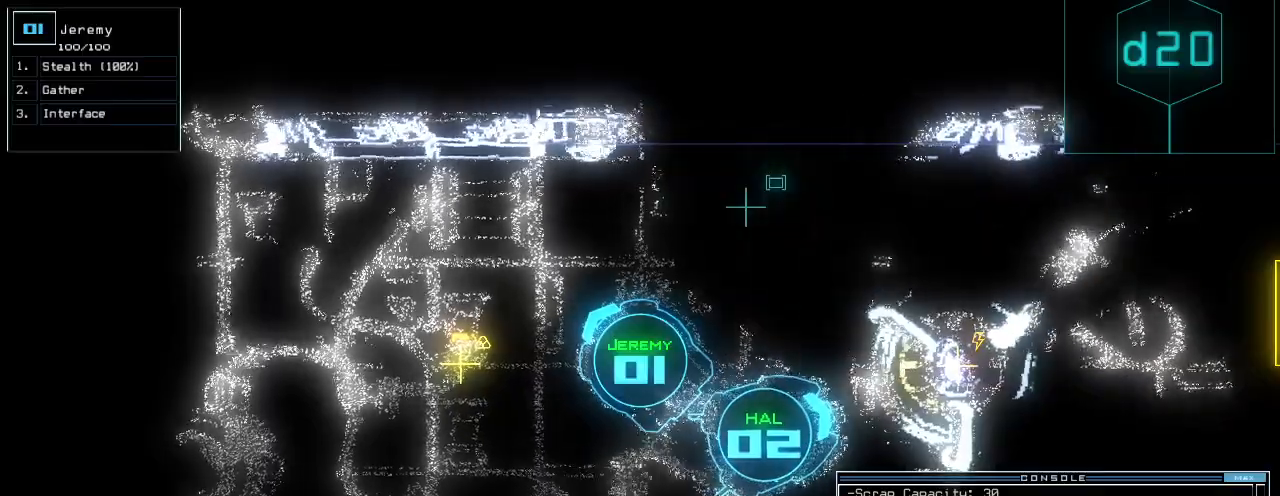
{"keys": ["right", "up"], "events": [[160, "r", "down"], [220, "r", "up"], [320, "right", "down"], [340, "v", "down"], [400, "up", "down"], [420, "v", "up"]]}
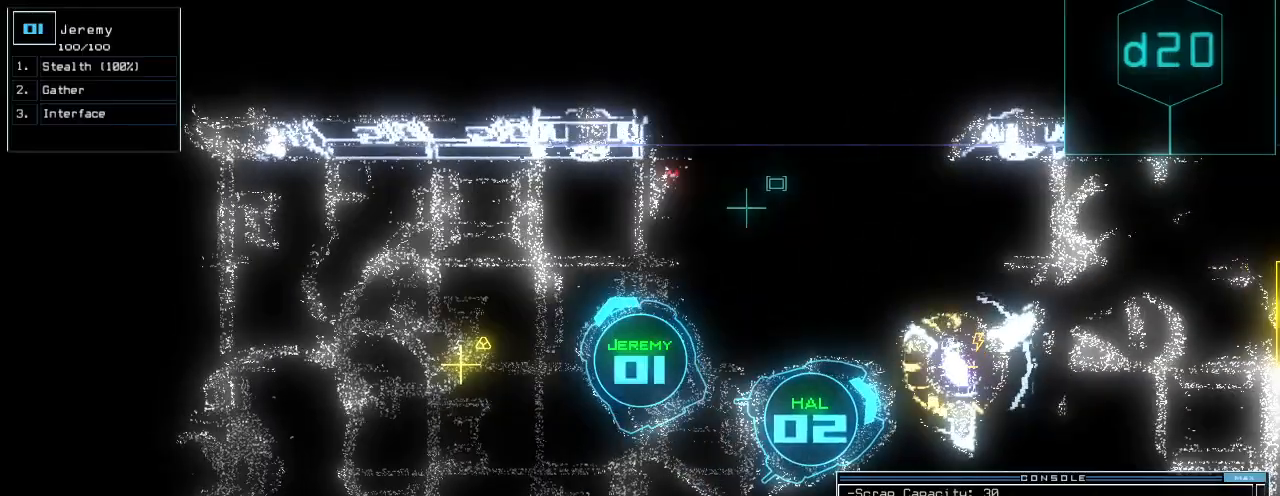
{"keys": []}
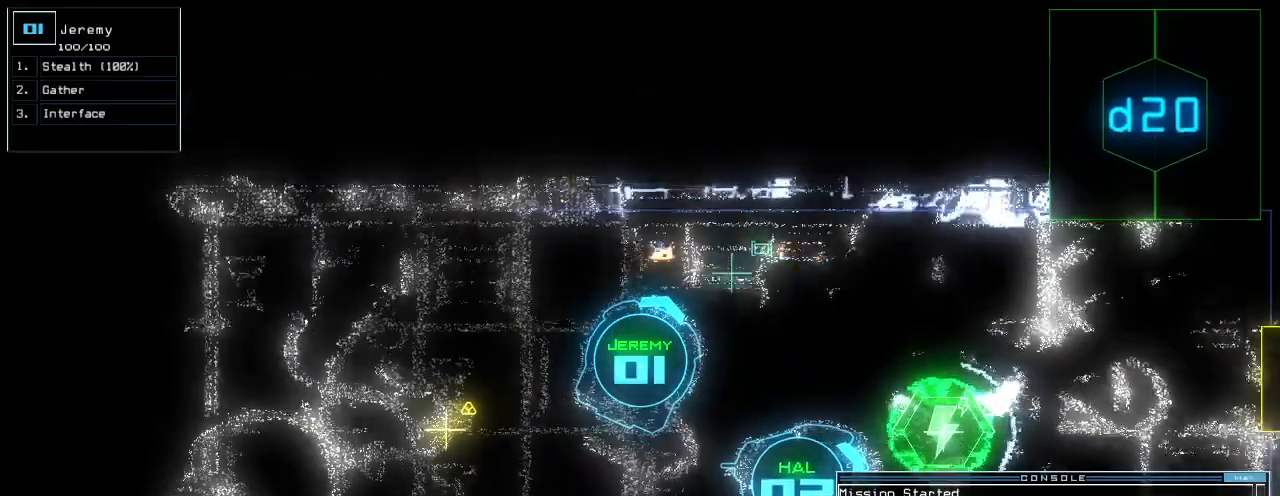
{"keys": [], "events": [[200, "space", "down"], [300, "space", "up"]]}
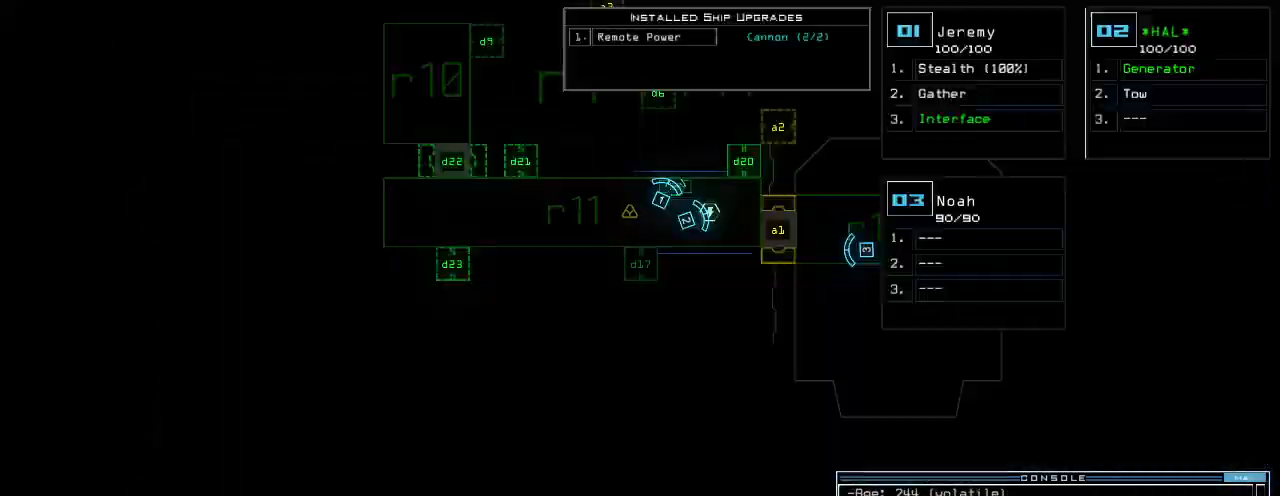
{"keys": ["up"], "events": [[320, "left", "down"], [400, "left", "up"], [400, "up", "down"]]}
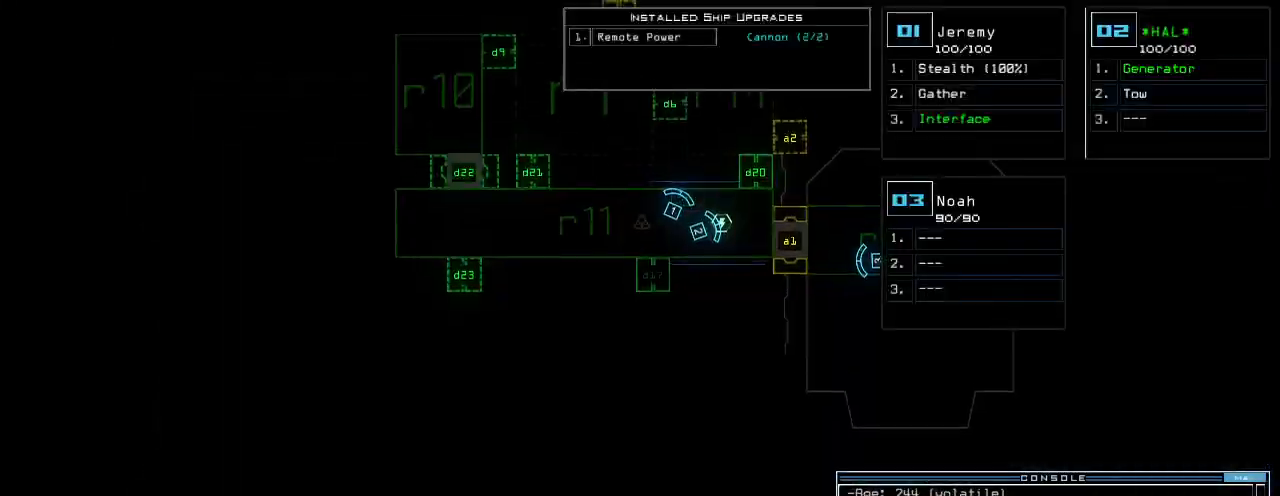
{"keys": ["up"], "events": []}
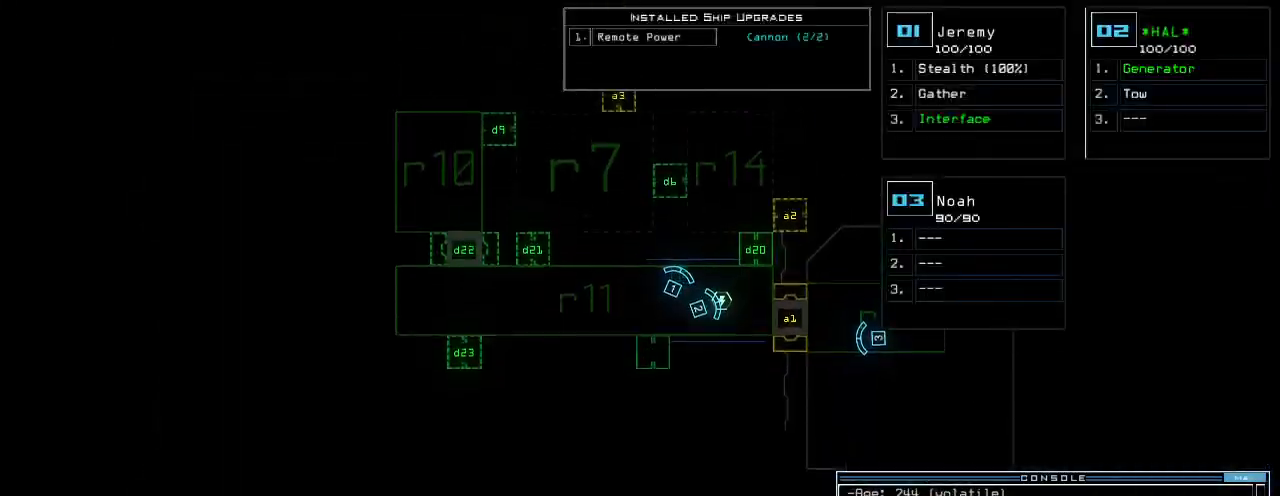
{"keys": []}
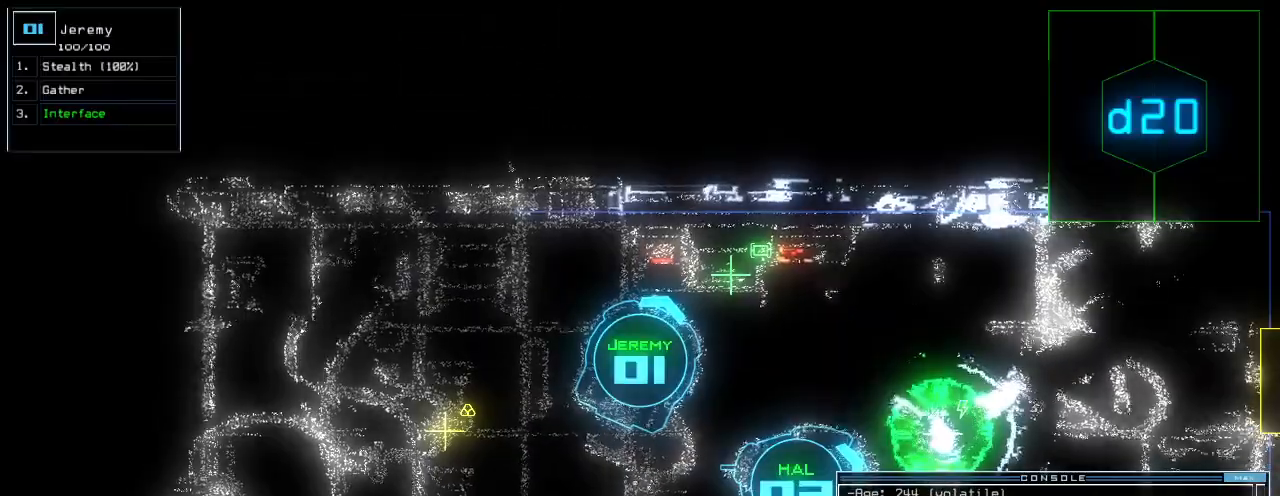
{"keys": []}
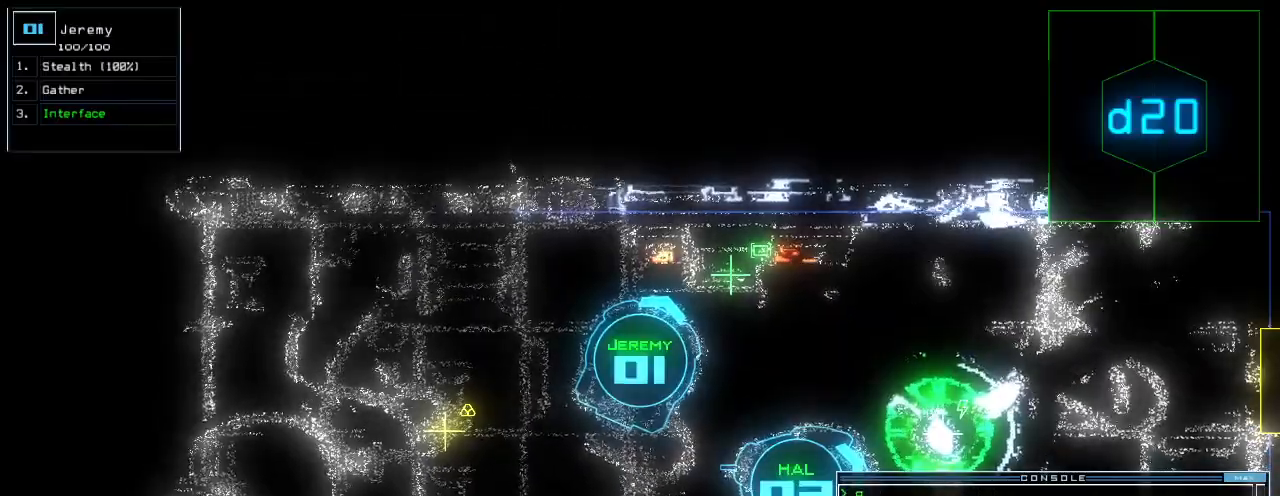
{"keys": ["left", "up"], "events": [[40, "left", "down"], [460, "up", "down"]]}